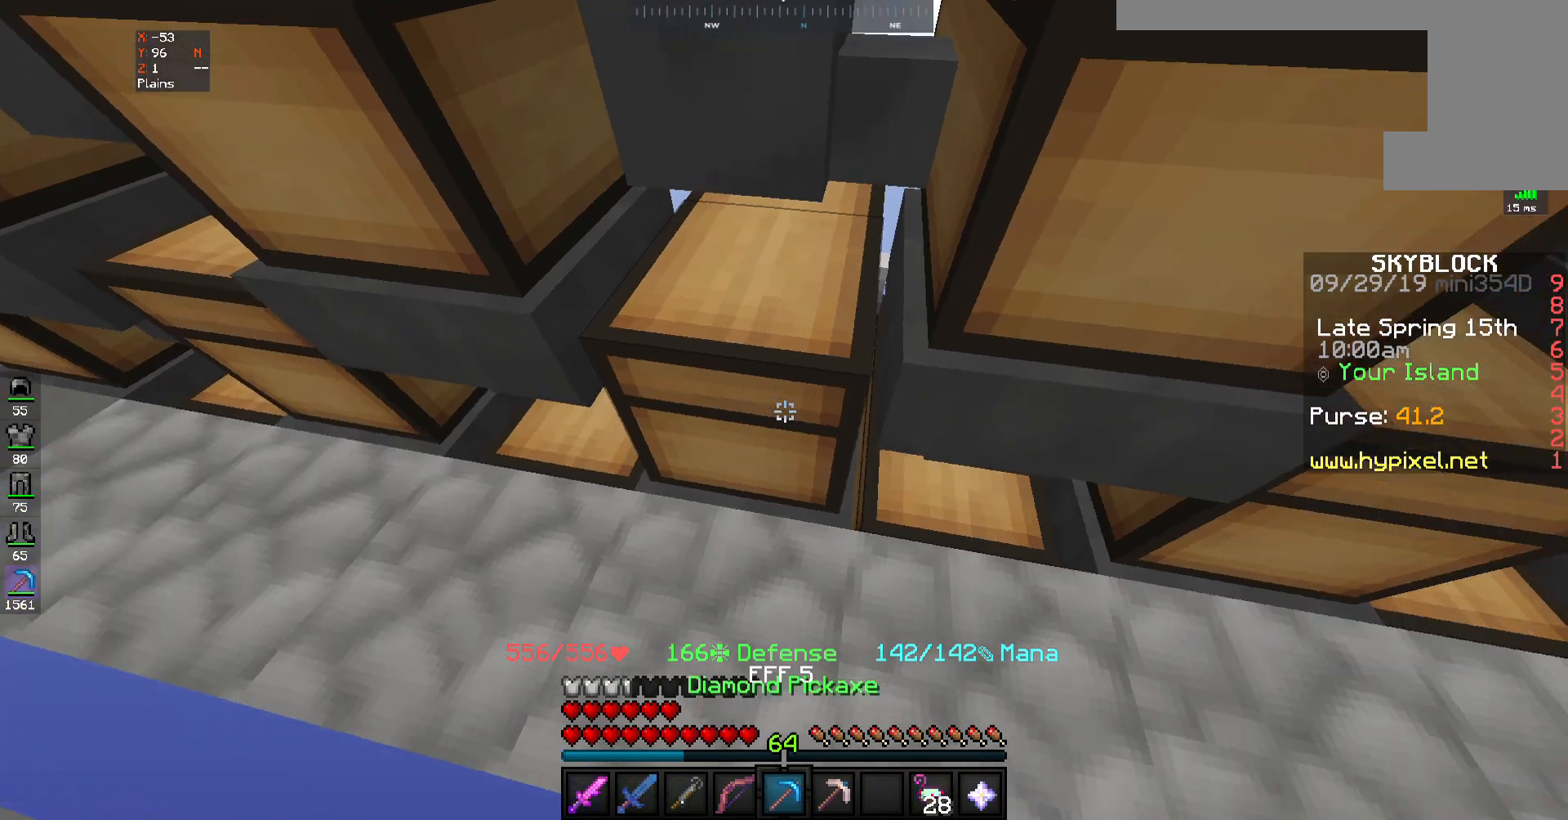
Gameplay with keyboard and mouse; each line is a JSON object with the keys and mouse buttons held at the frame after it. "events" lists presses ("down") and releases ("up") of "a", "d", "s", "space", "w", "mouse_left" and "mouse_right" between this image and that frame as [ms after this image, input, new state], when the widget could be followed in between. "mouse_left", "mouse_right" = the "left", "right" buttons of the "mouse" list. No other keys are recorded. Fast repeated clicks can show as one long hold. Mouse movement is not recorded.
{"keys": [], "mouse": [], "events": [[100, "mouse_right", "down"], [183, "mouse_right", "up"]]}
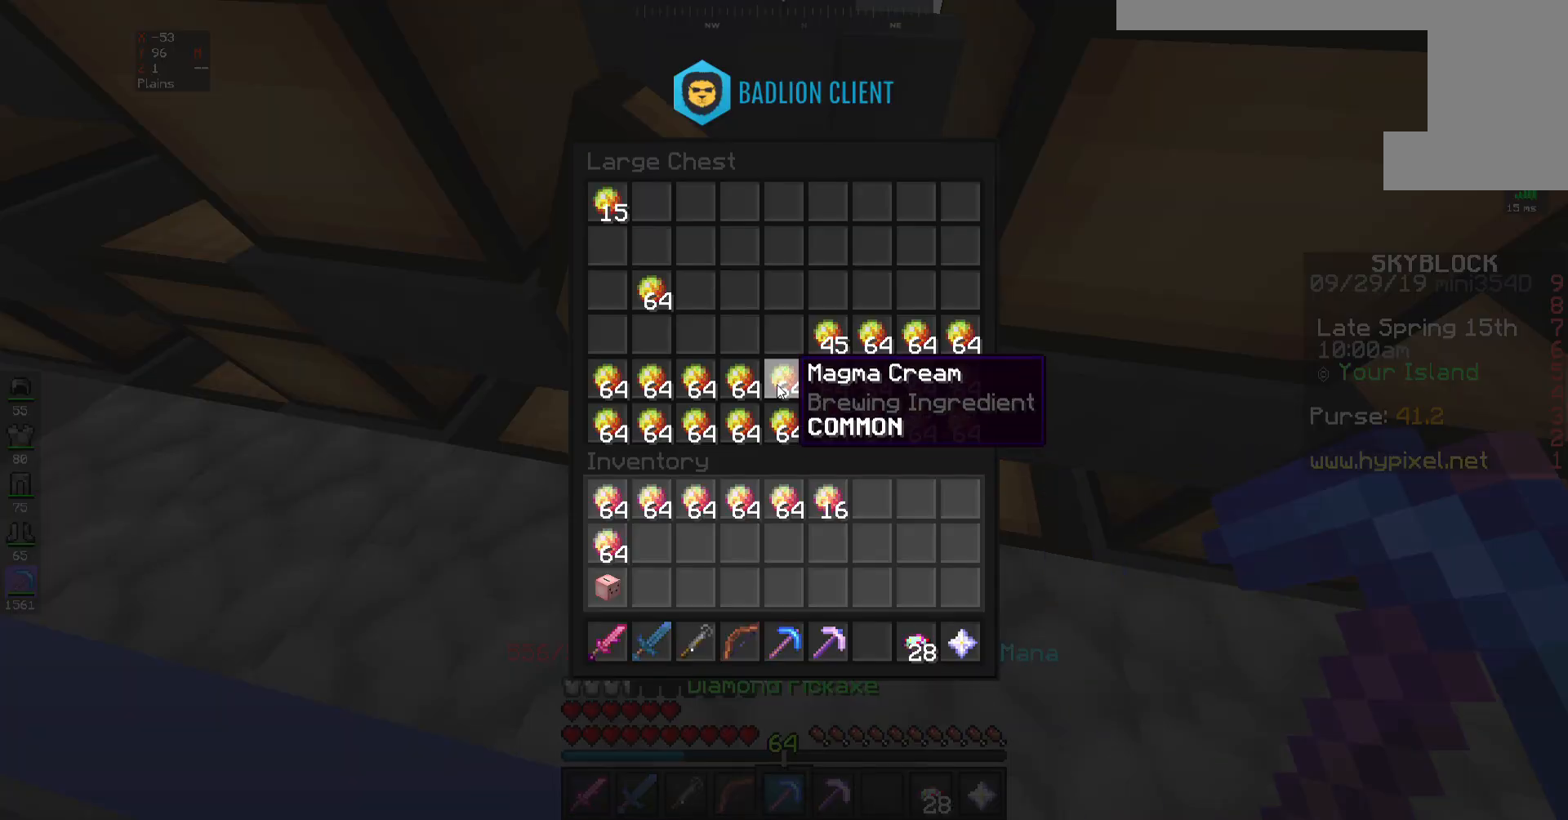
{"keys": [], "mouse": [], "events": []}
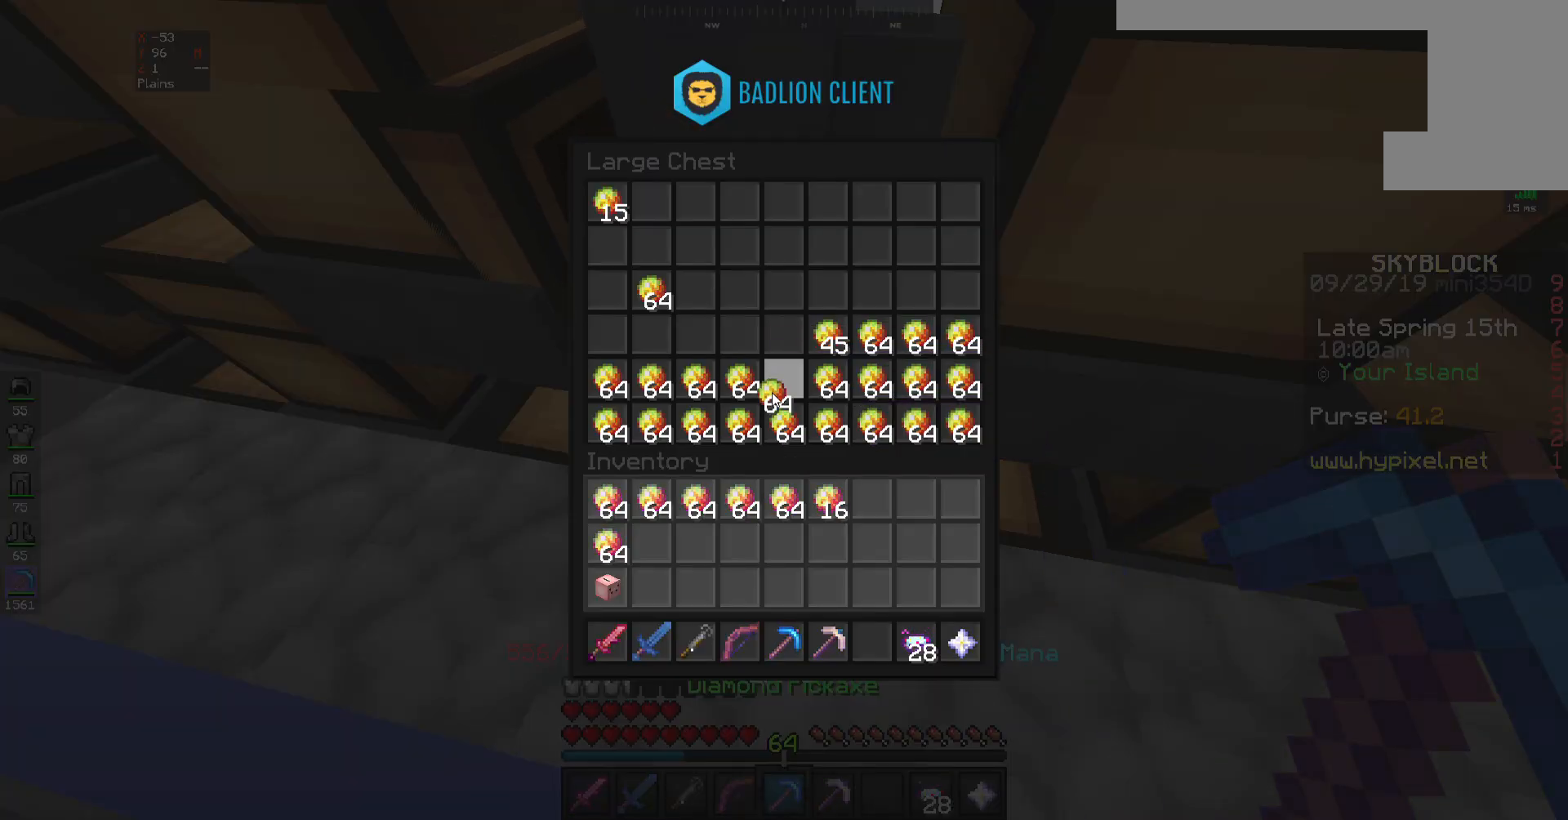
{"keys": [], "mouse": [], "events": []}
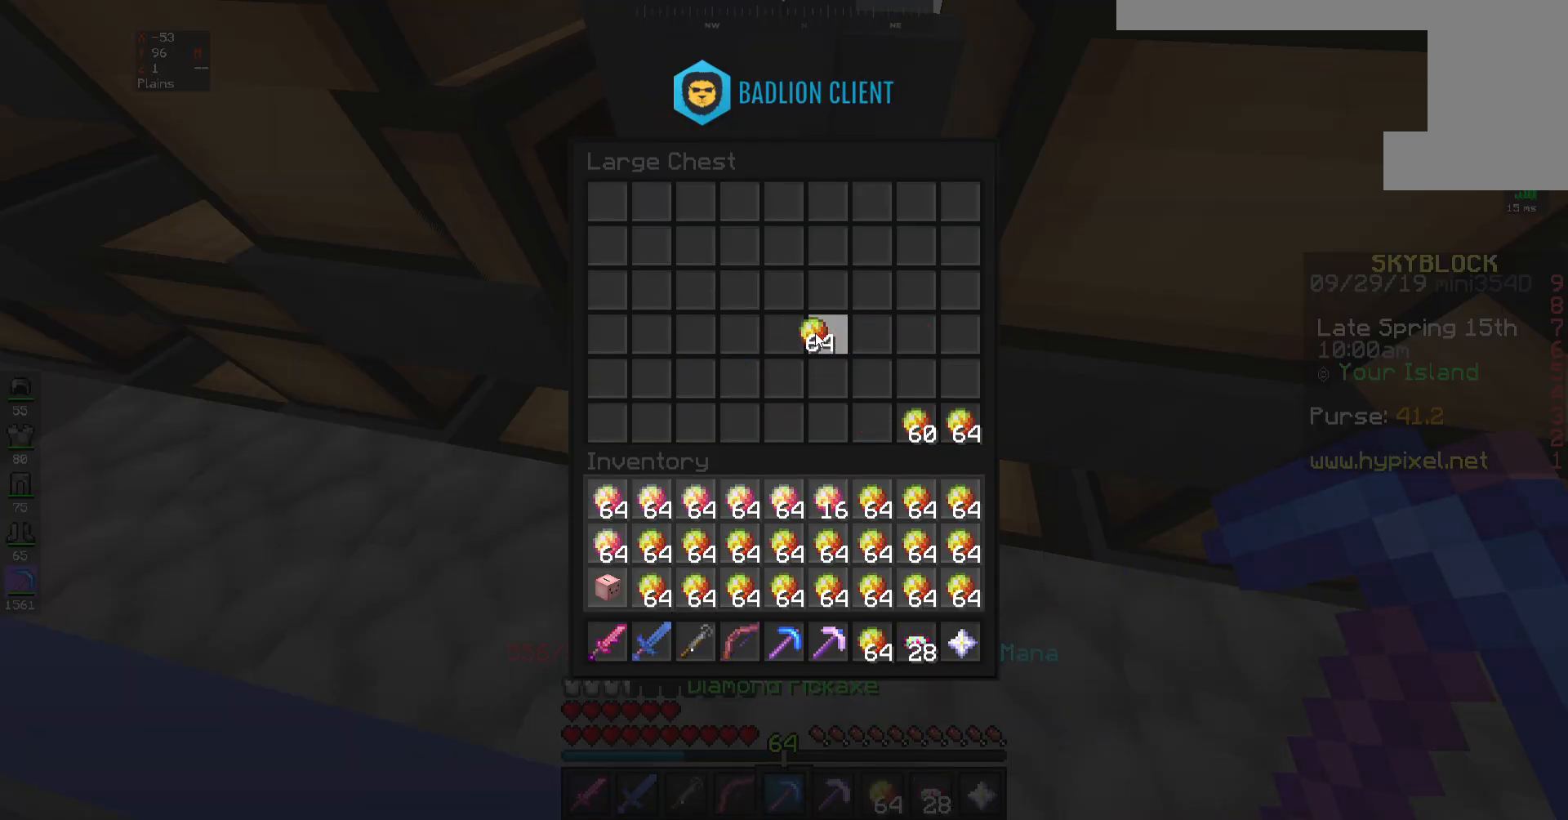
{"keys": [], "mouse": [], "events": []}
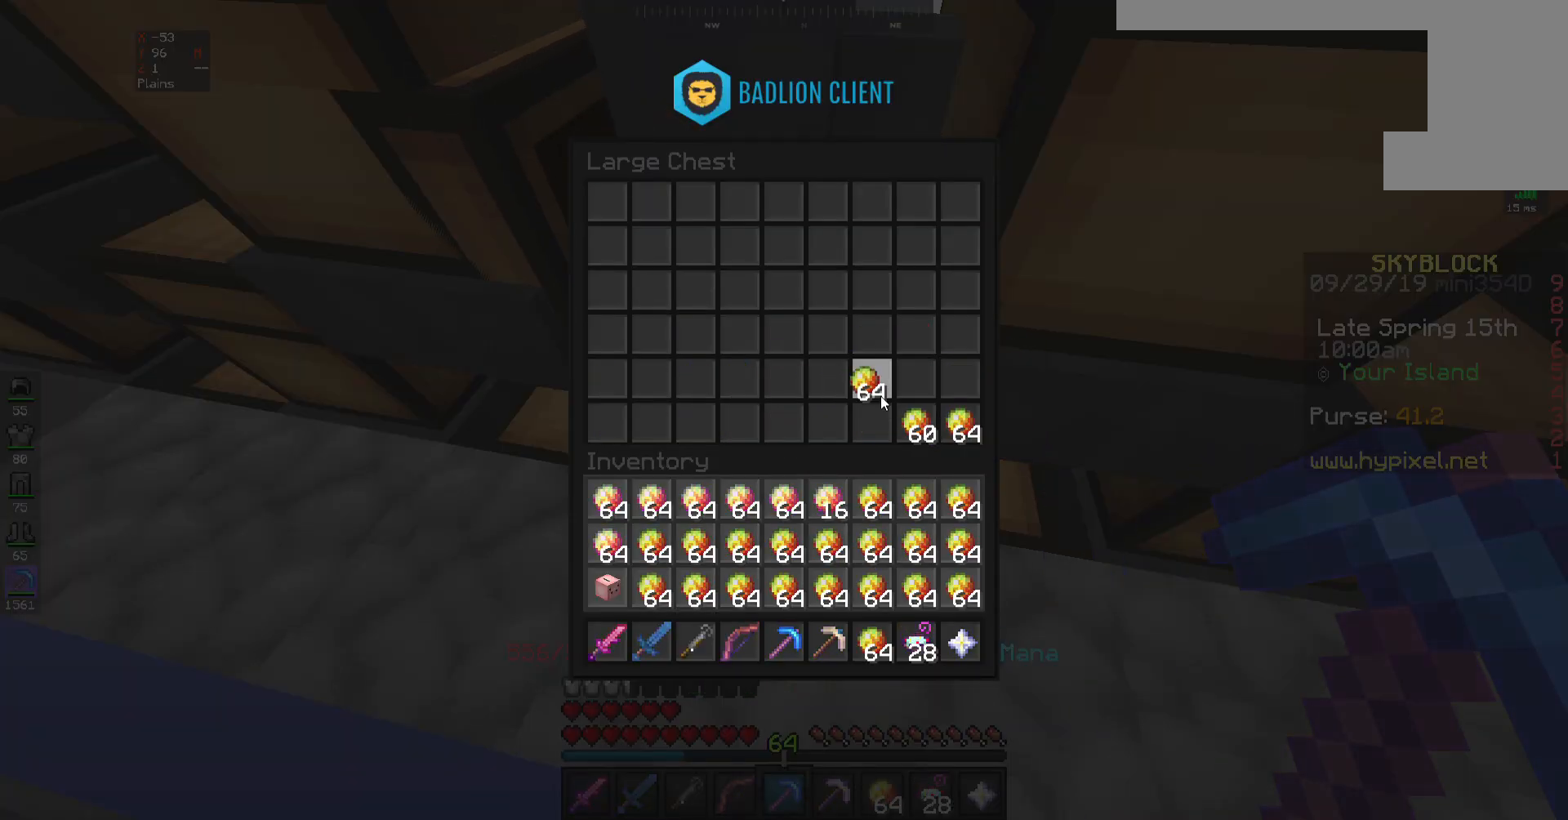
{"keys": [], "mouse": [], "events": []}
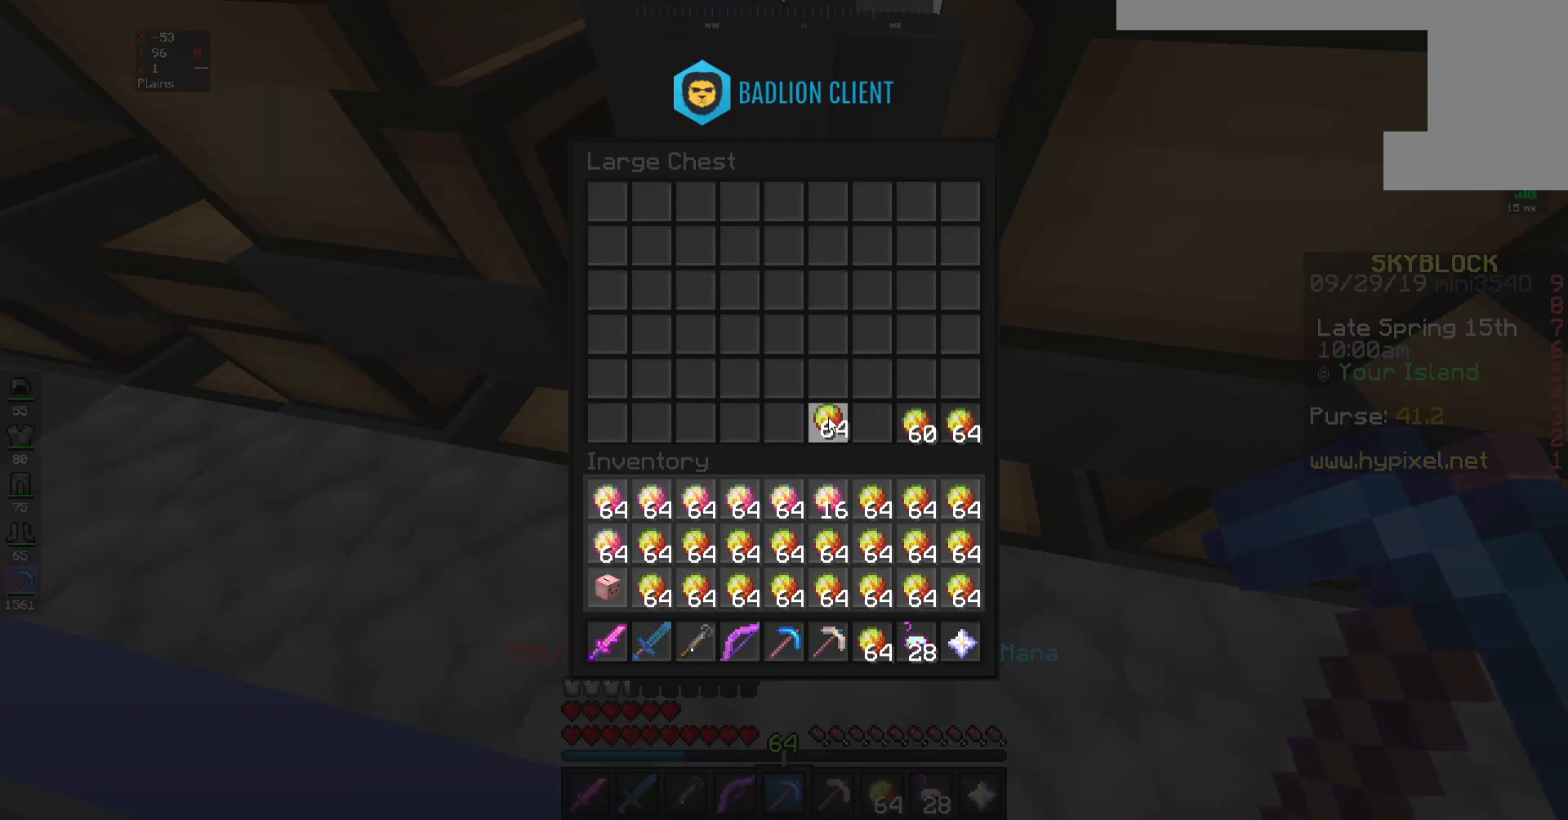
{"keys": [], "mouse": [], "events": []}
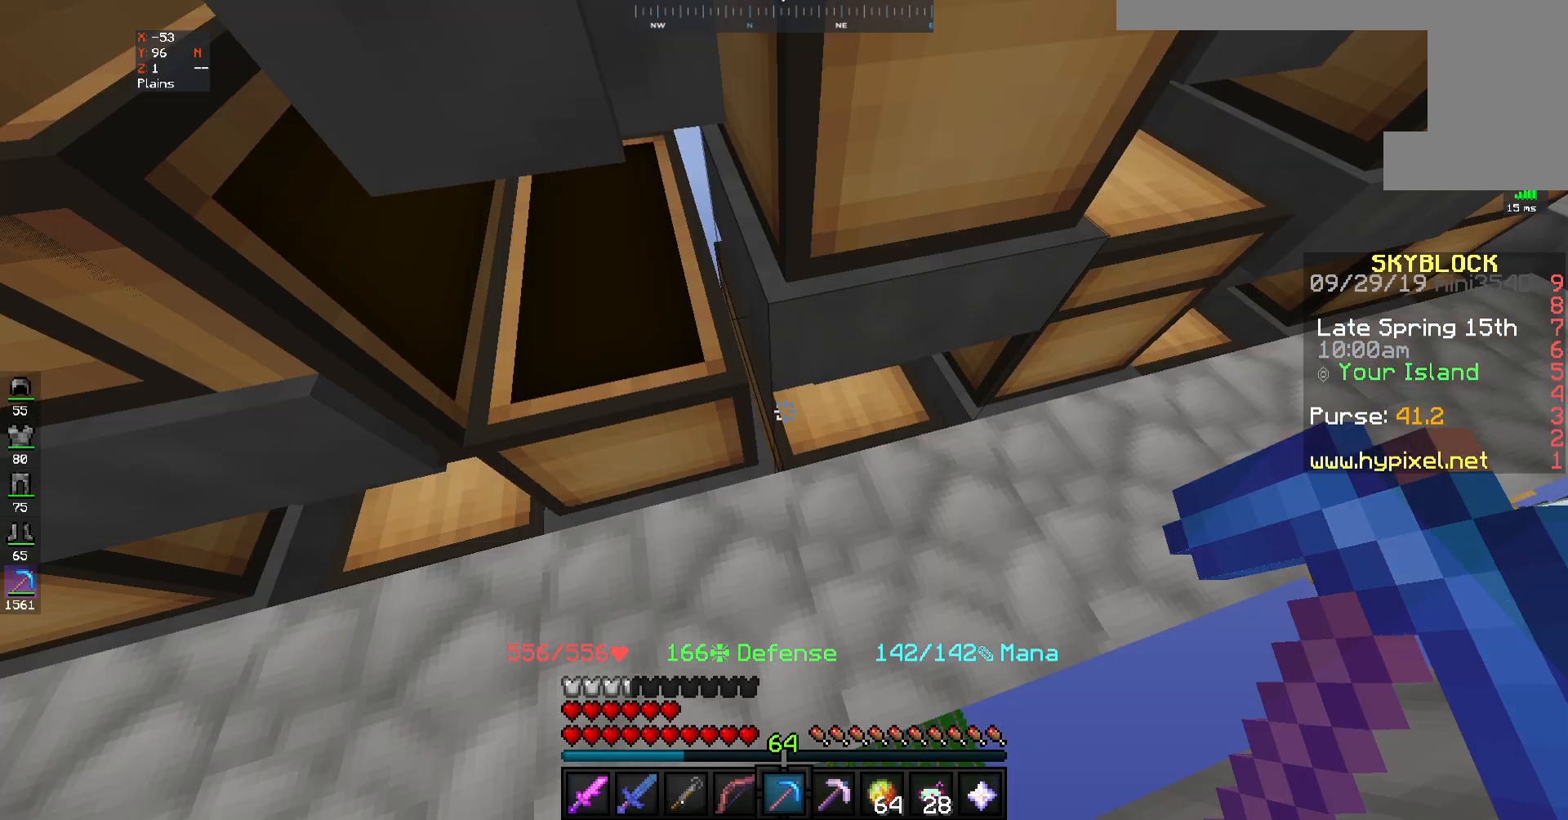
{"keys": [], "mouse": [], "events": [[300, "mouse_right", "down"], [367, "mouse_right", "up"]]}